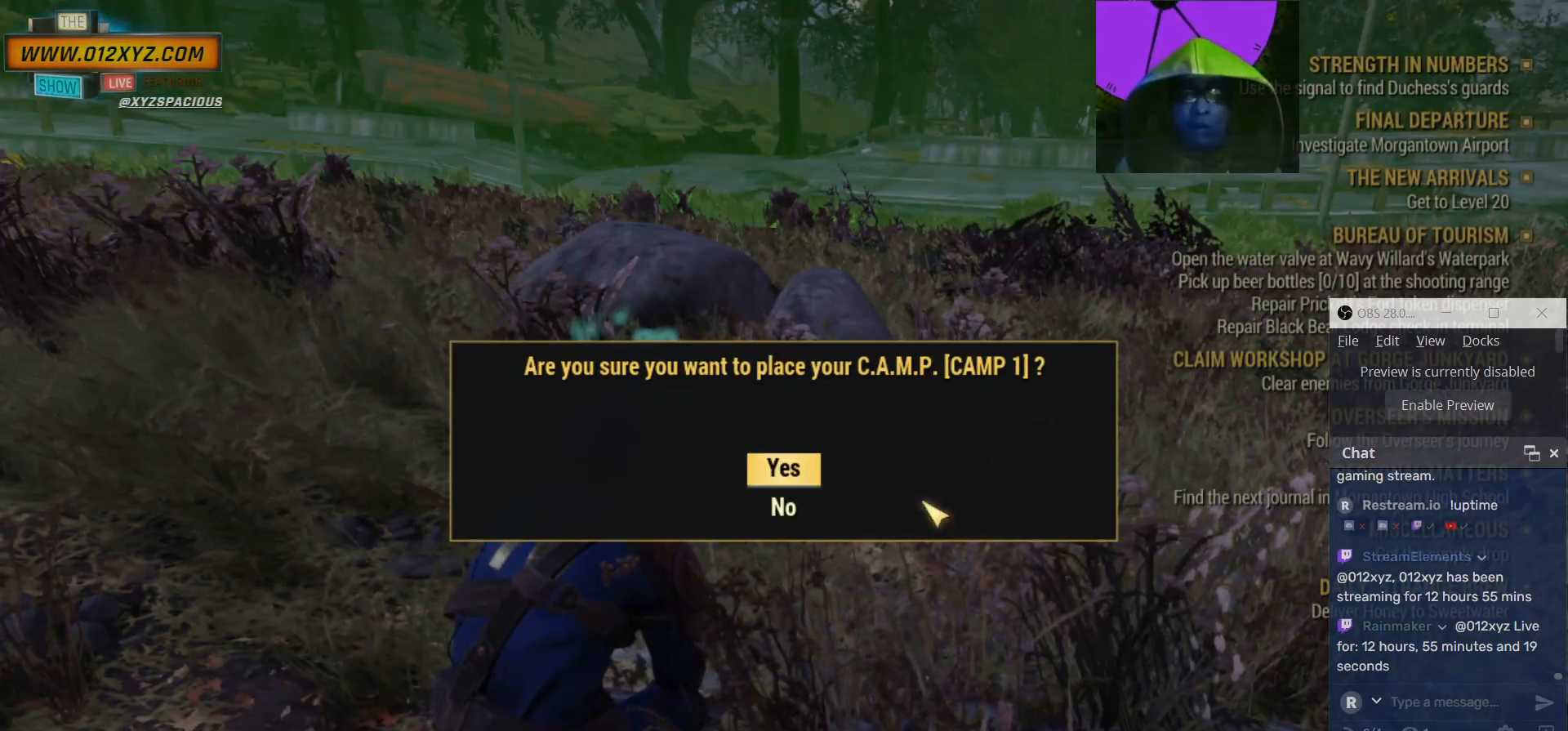
Gameplay with keyboard and mouse; each line is a JSON object with the keys and mouse buttons held at the frame after it. "events" lists presses ("down") and releases ("up") of "1", "2", "3", "4", "5", "a", "alt", "b", "c", "ctrl", "d", "e", "f", "g", "q", "r", "s", "shift", "space", "t", "tab", "v", "w", "x", "z", "mouse_left", "mouse_wheel", "mouse_right", "mouse_mb4" and "mouse_mb5" between this image and that frame as [ms after this image, input, new state], when the widget could be followed in between. "mouse_left", "mouse_wheel", "mouse_right", "mouse_mb4", "mouse_mb5" = the "left", "wheel", "right", "mb4", "mb5" buttons of the "mouse" list. No other keys are recorded. "wheel" means that the mouse wheel is clicked or scrolled. Not read: mouse_move.
{"keys": [], "mouse": ["left"], "events": [[367, "mouse_left", "down"]]}
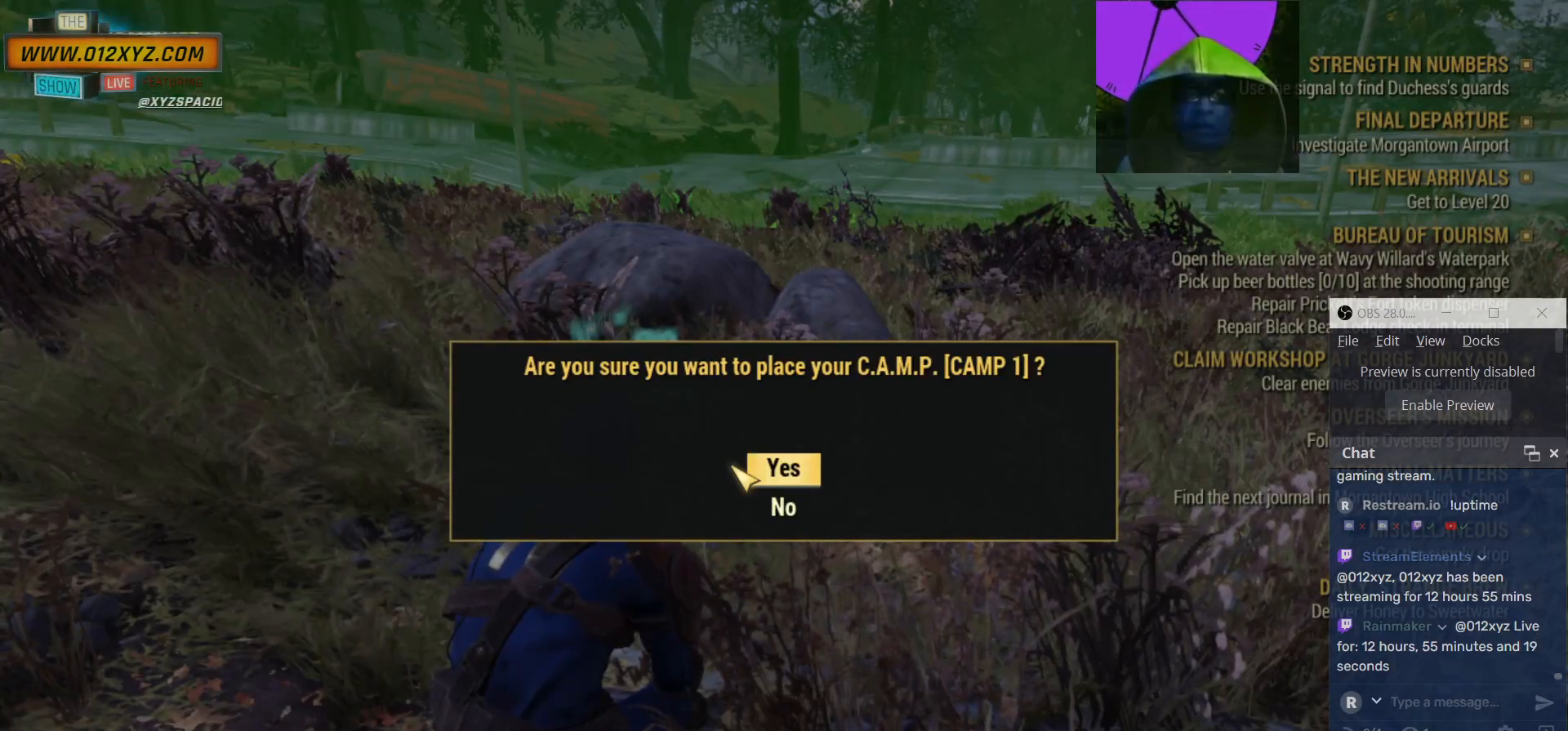
{"keys": [], "mouse": [], "events": [[67, "mouse_left", "up"]]}
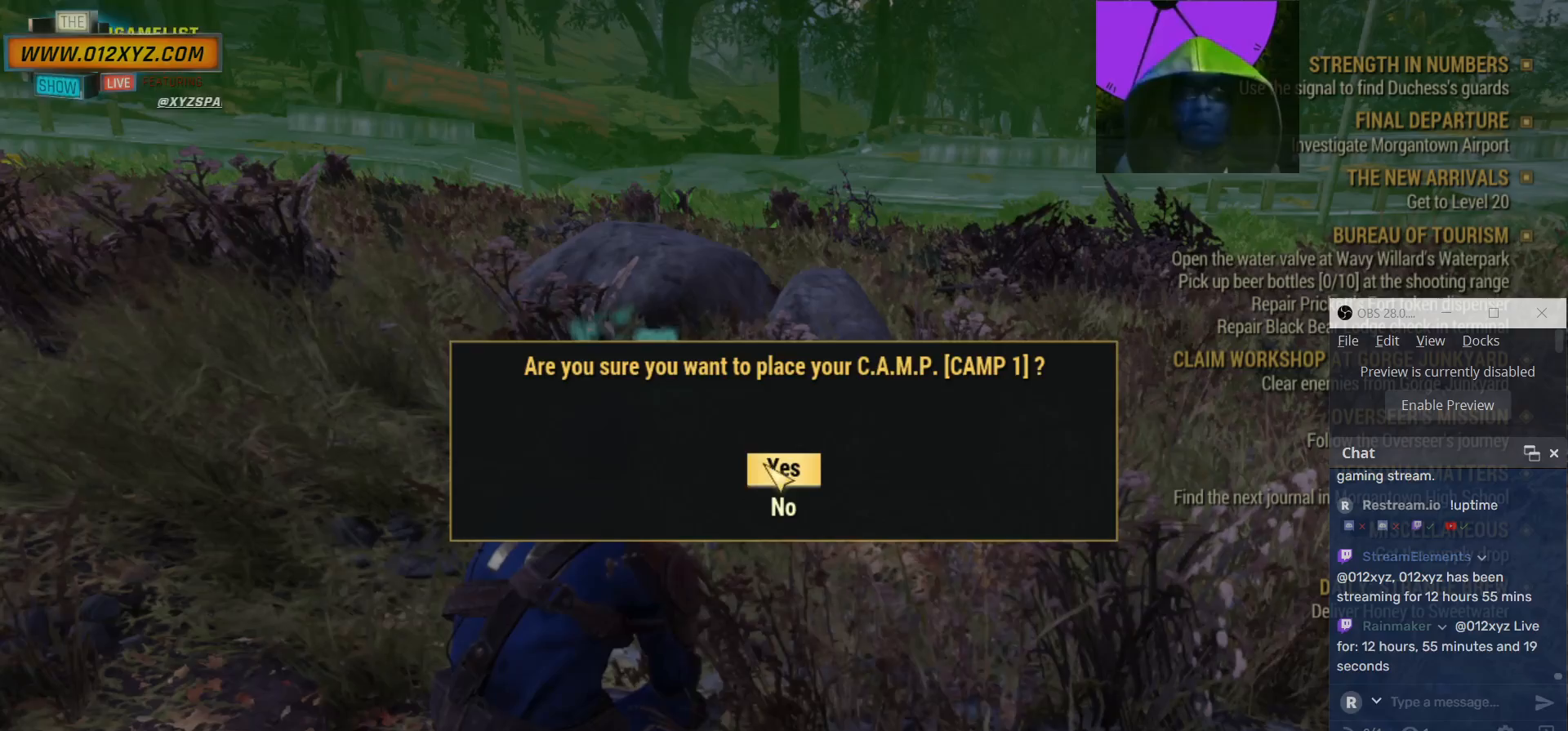
{"keys": [], "mouse": [], "events": [[67, "mouse_left", "down"], [200, "mouse_left", "up"]]}
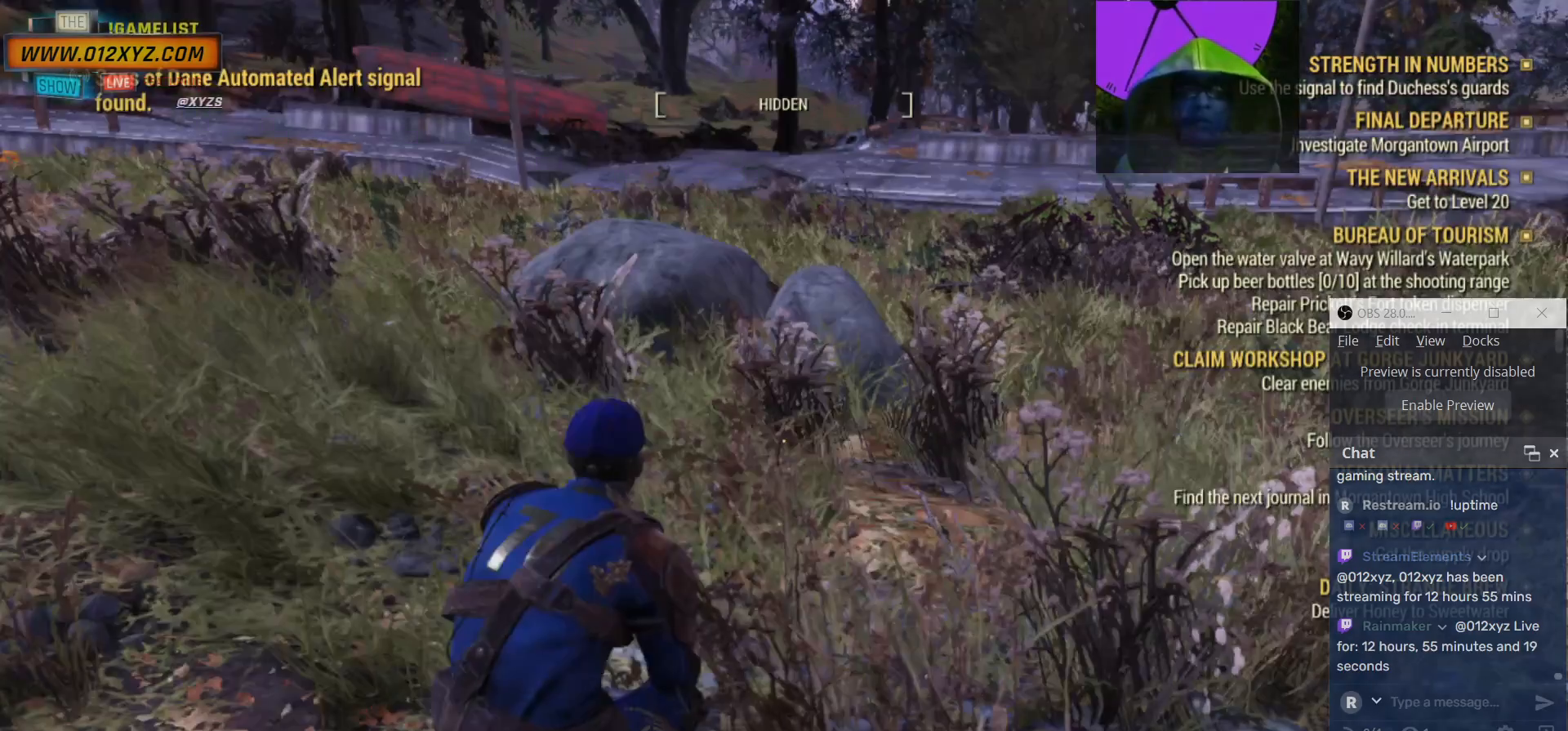
{"keys": [], "mouse": [], "events": []}
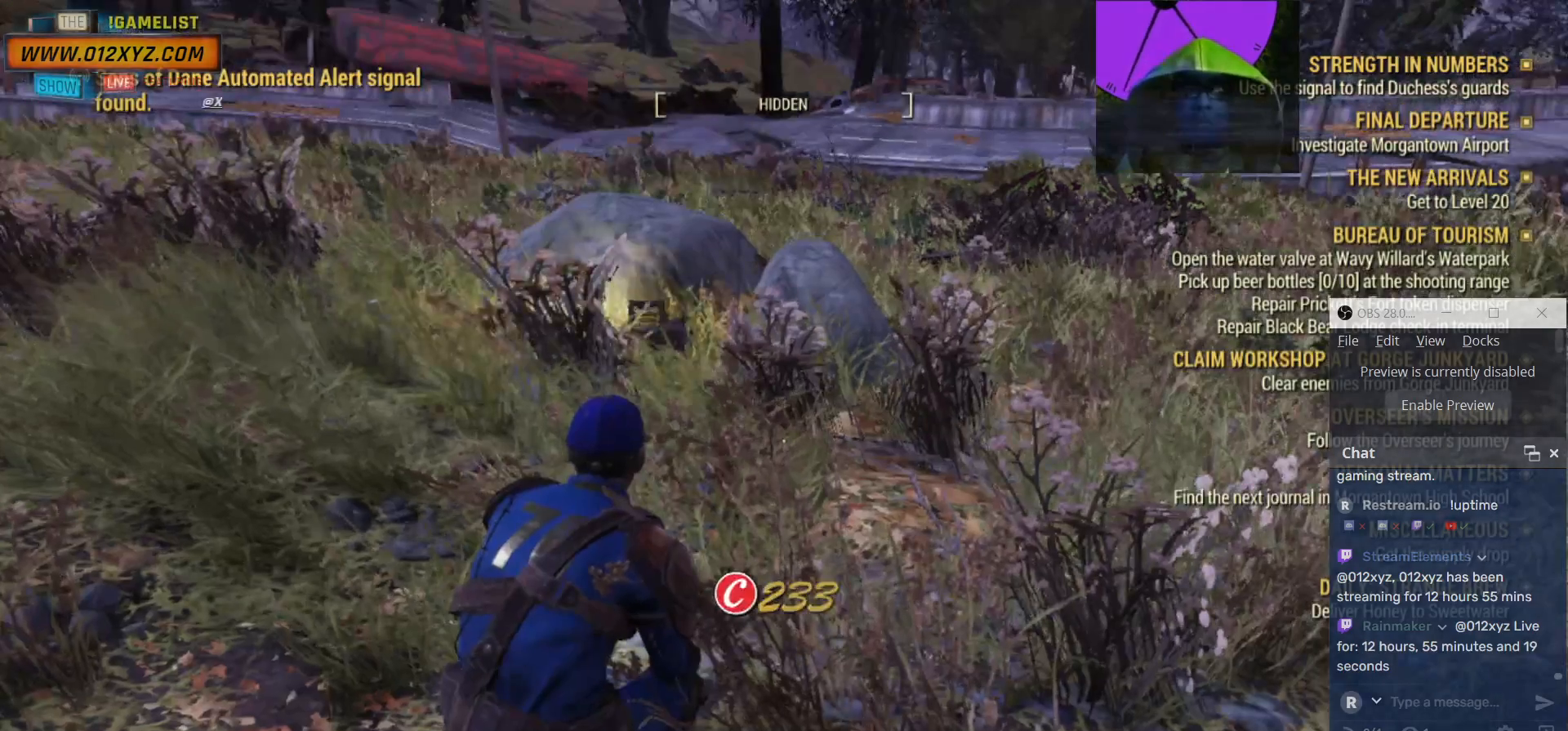
{"keys": [], "mouse": [], "events": []}
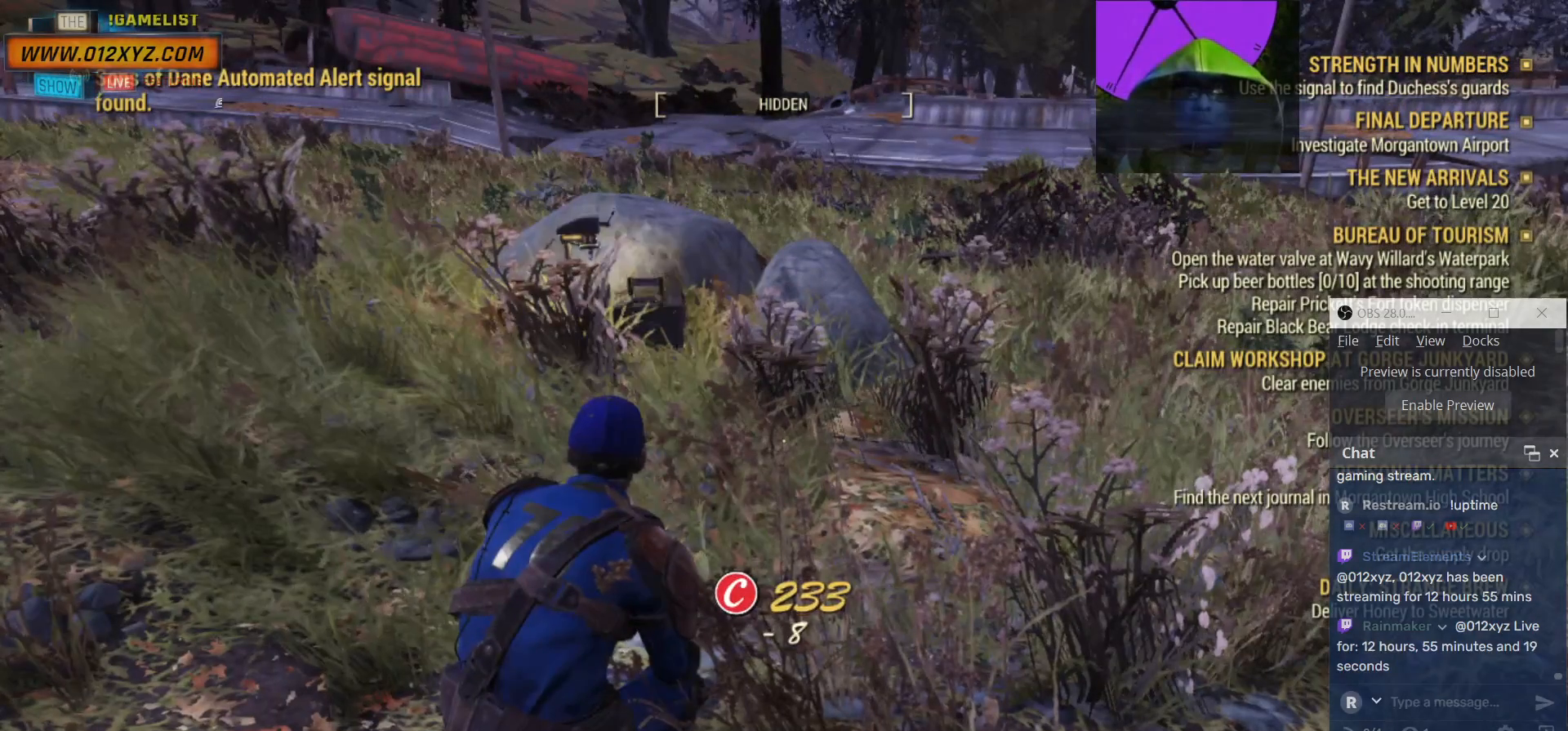
{"keys": [], "mouse": [], "events": []}
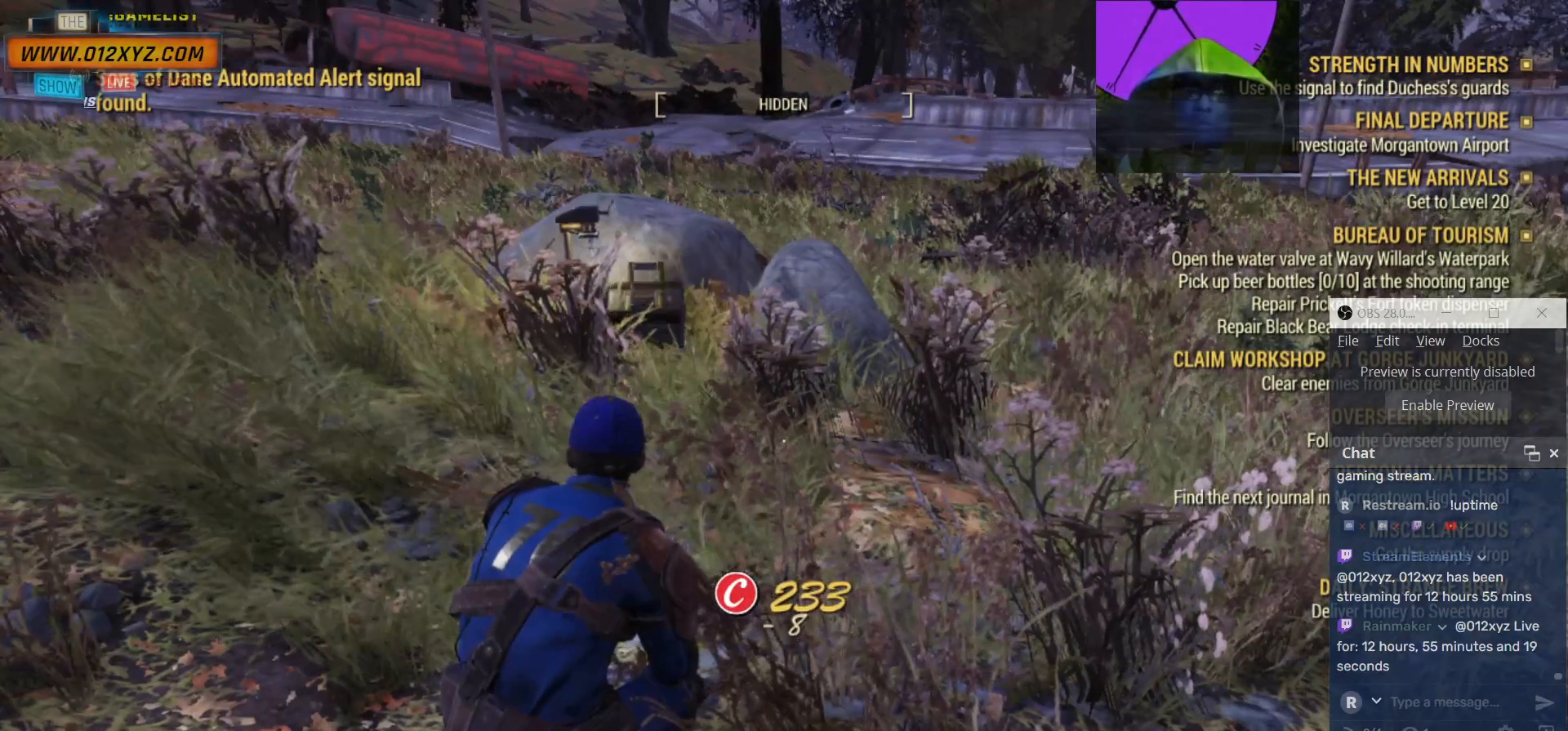
{"keys": ["w"], "mouse": [], "events": [[233, "w", "down"]]}
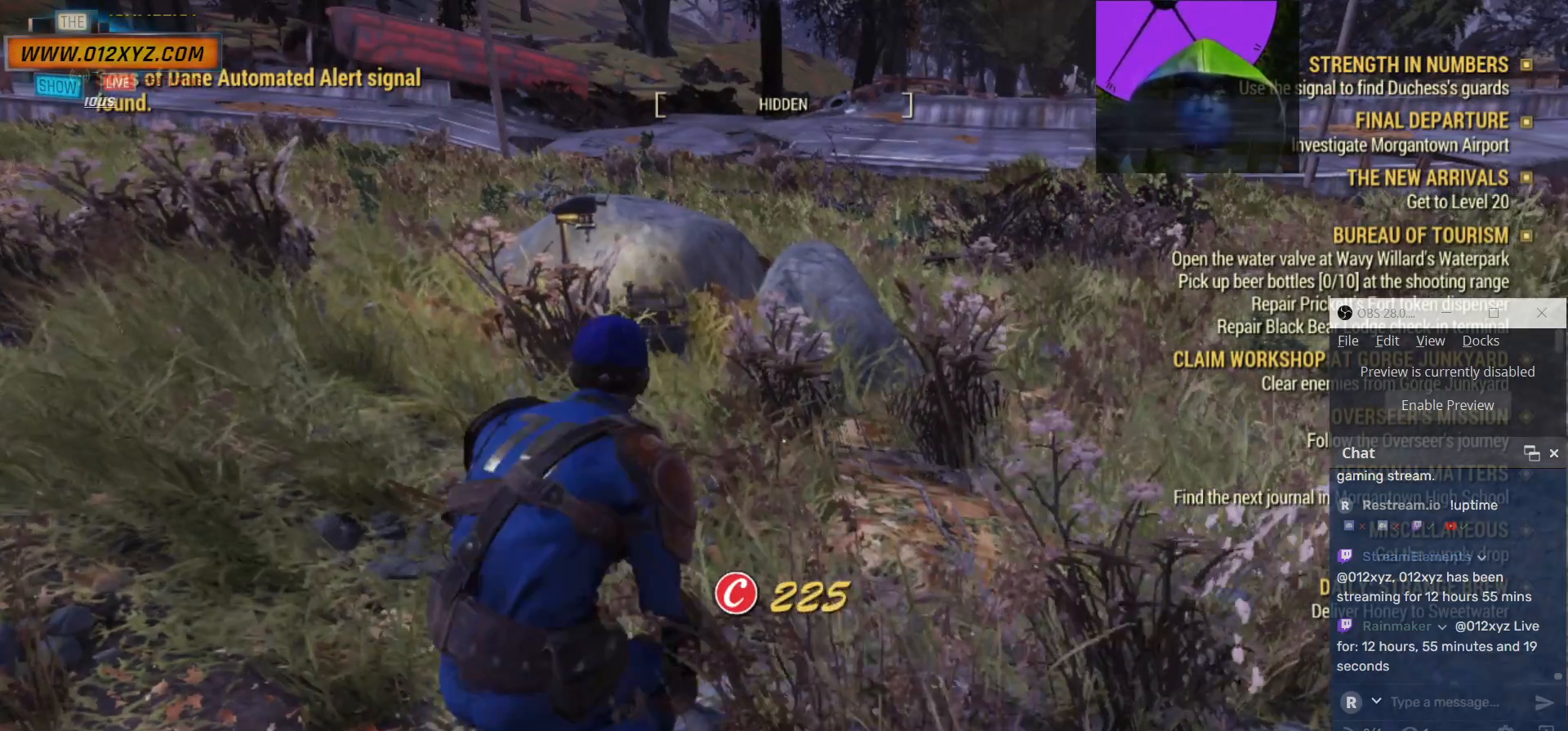
{"keys": ["w"], "mouse": [], "events": []}
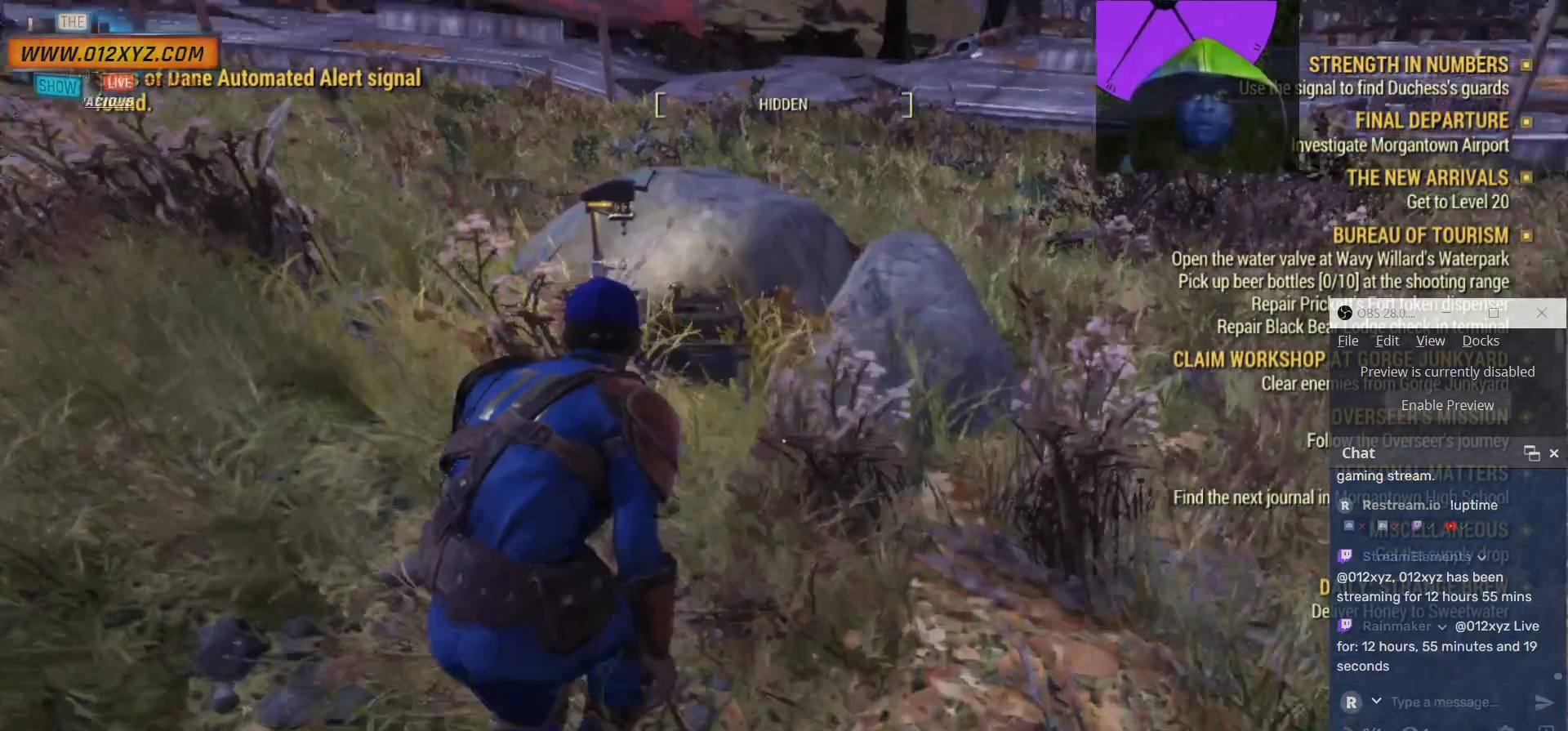
{"keys": [], "mouse": [], "events": [[267, "w", "up"]]}
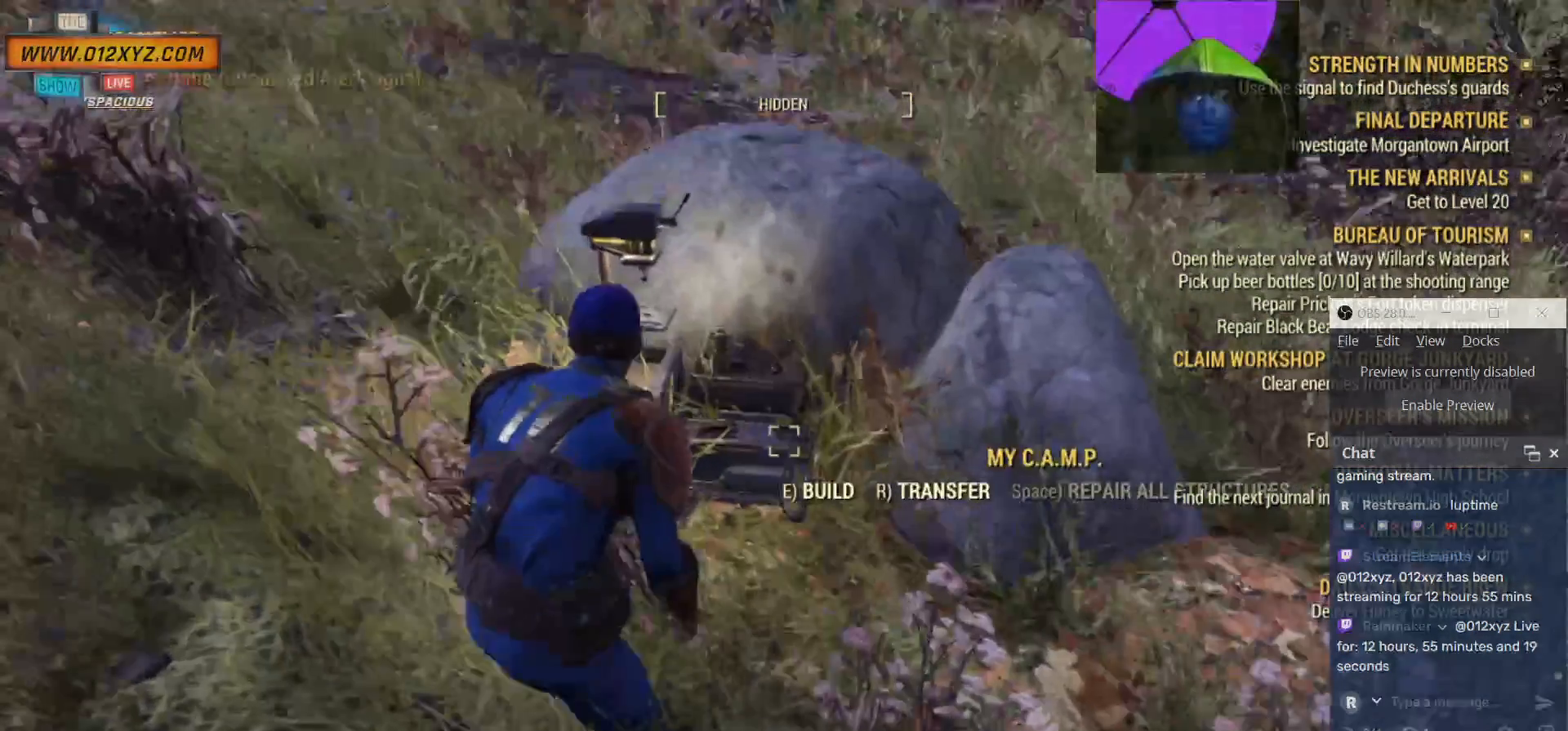
{"keys": [], "mouse": [], "events": []}
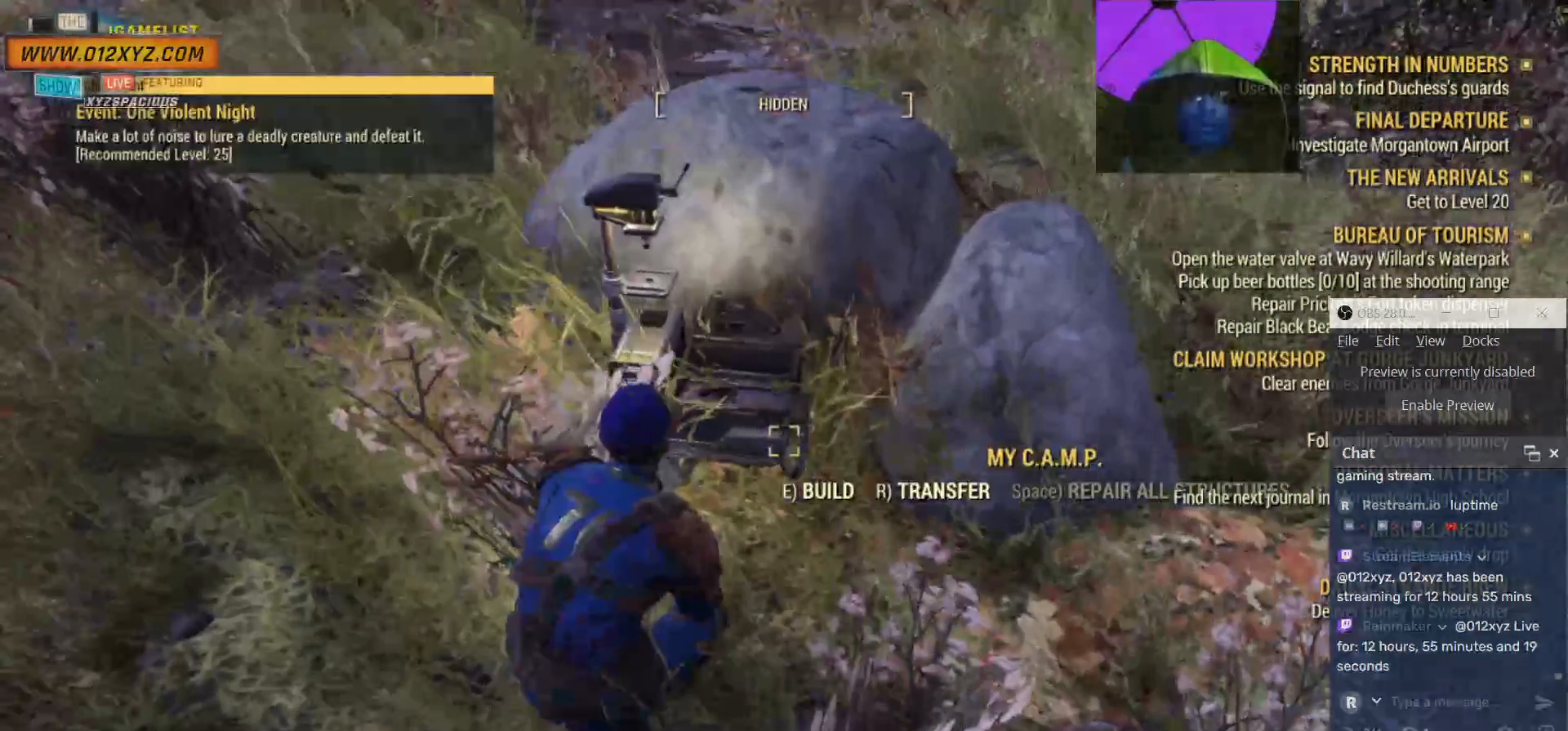
{"keys": [], "mouse": ["mb5"], "events": [[100, "mouse_mb5", "down"], [400, "e", "down"], [467, "e", "up"]]}
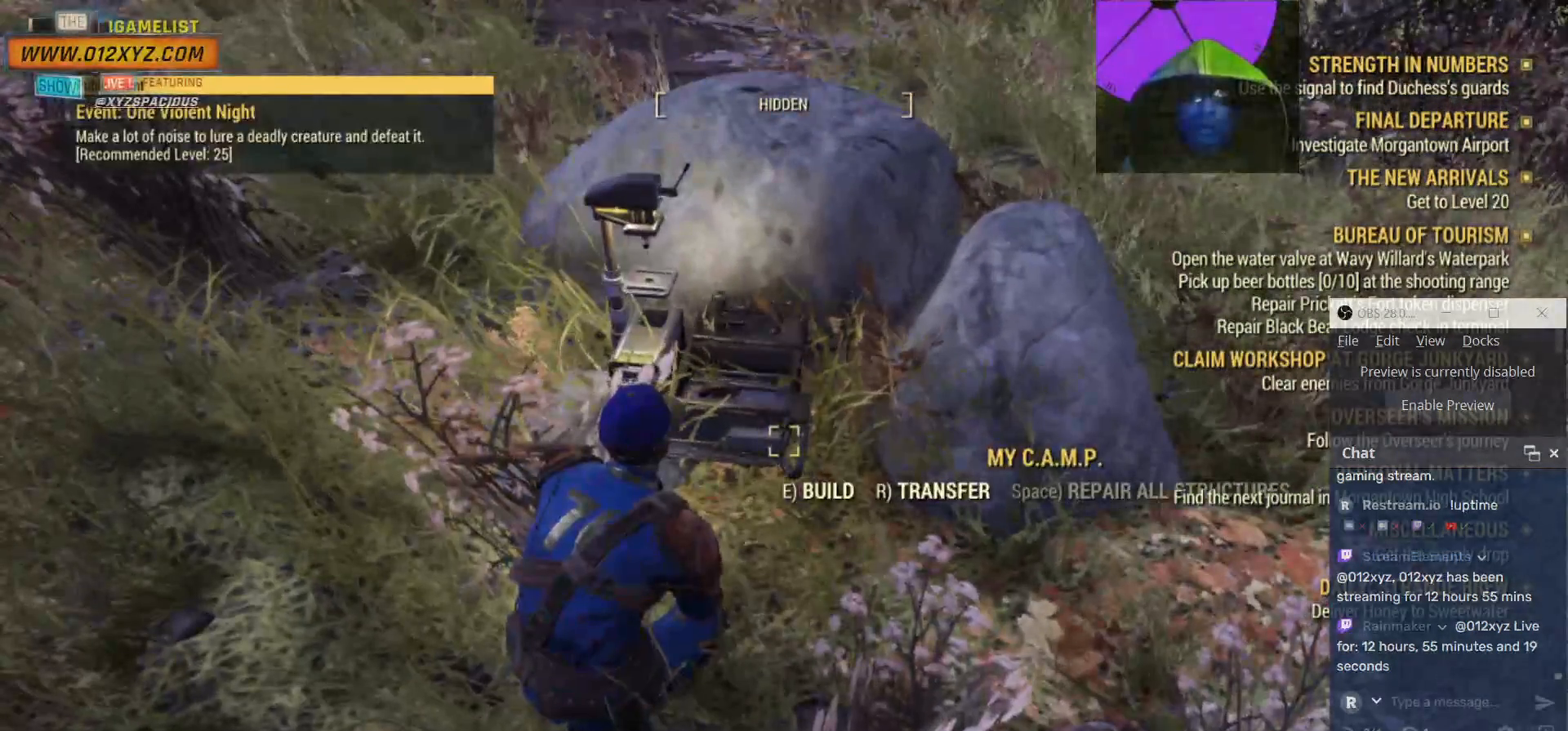
{"keys": [], "mouse": []}
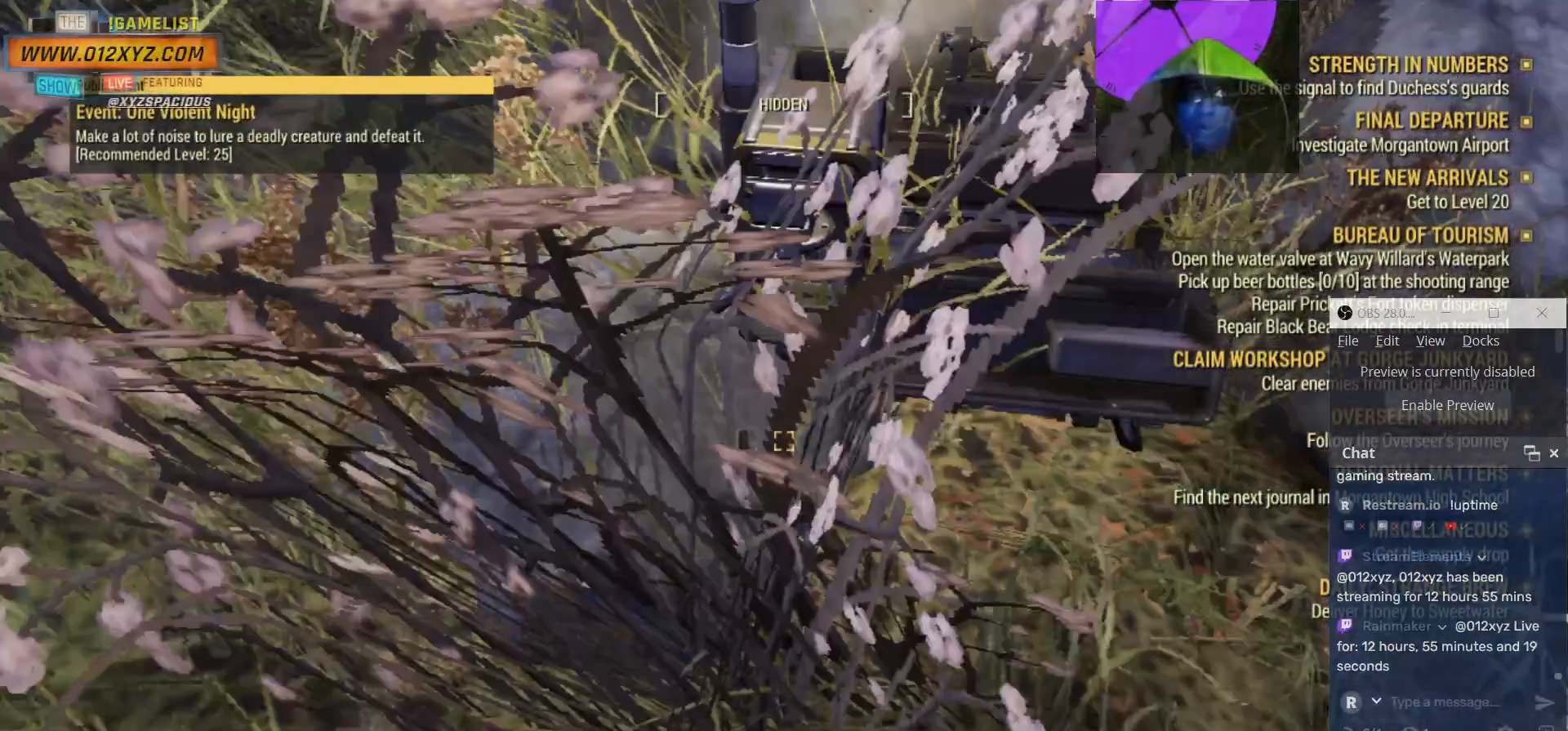
{"keys": [], "mouse": [], "events": []}
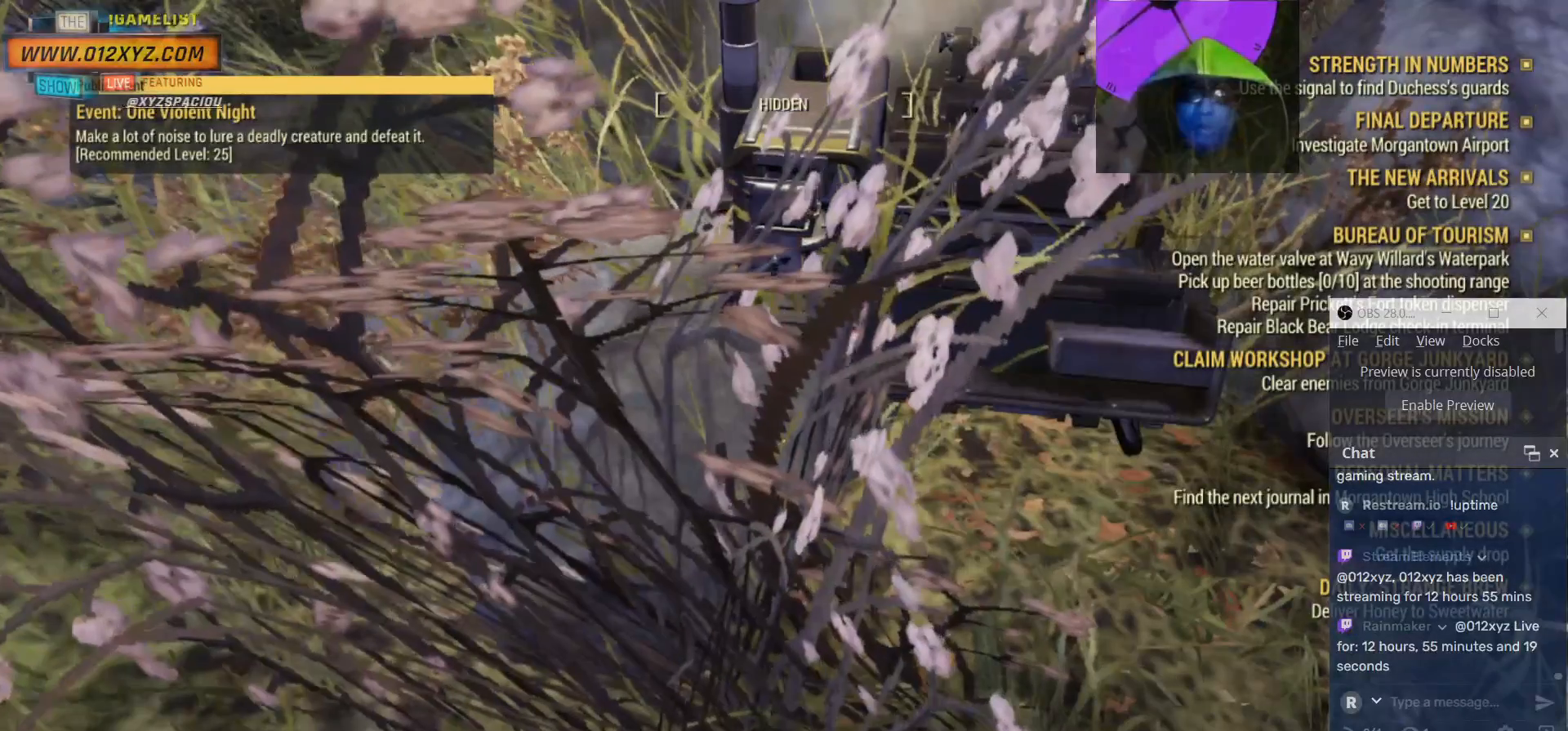
{"keys": [], "mouse": [], "events": []}
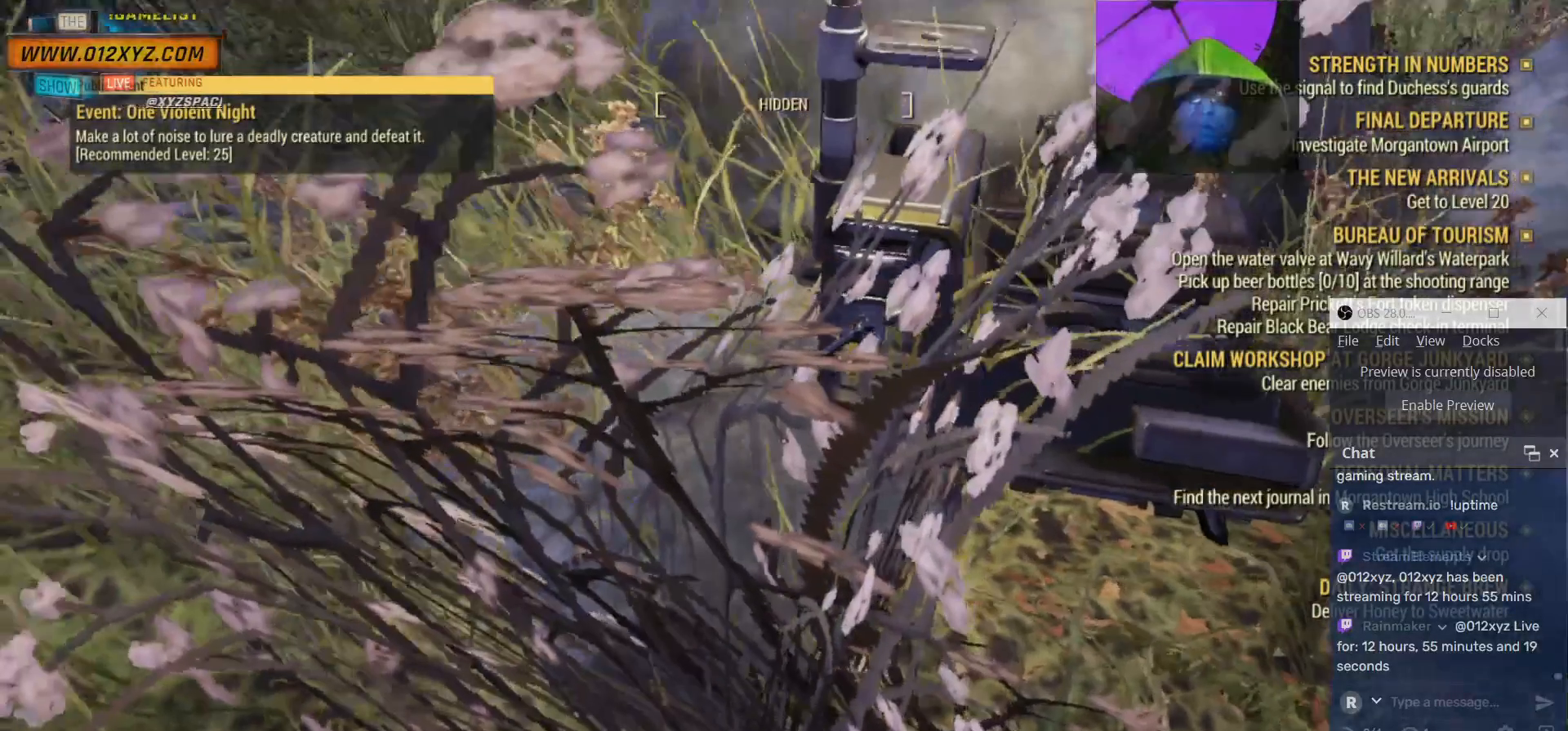
{"keys": [], "mouse": [], "events": []}
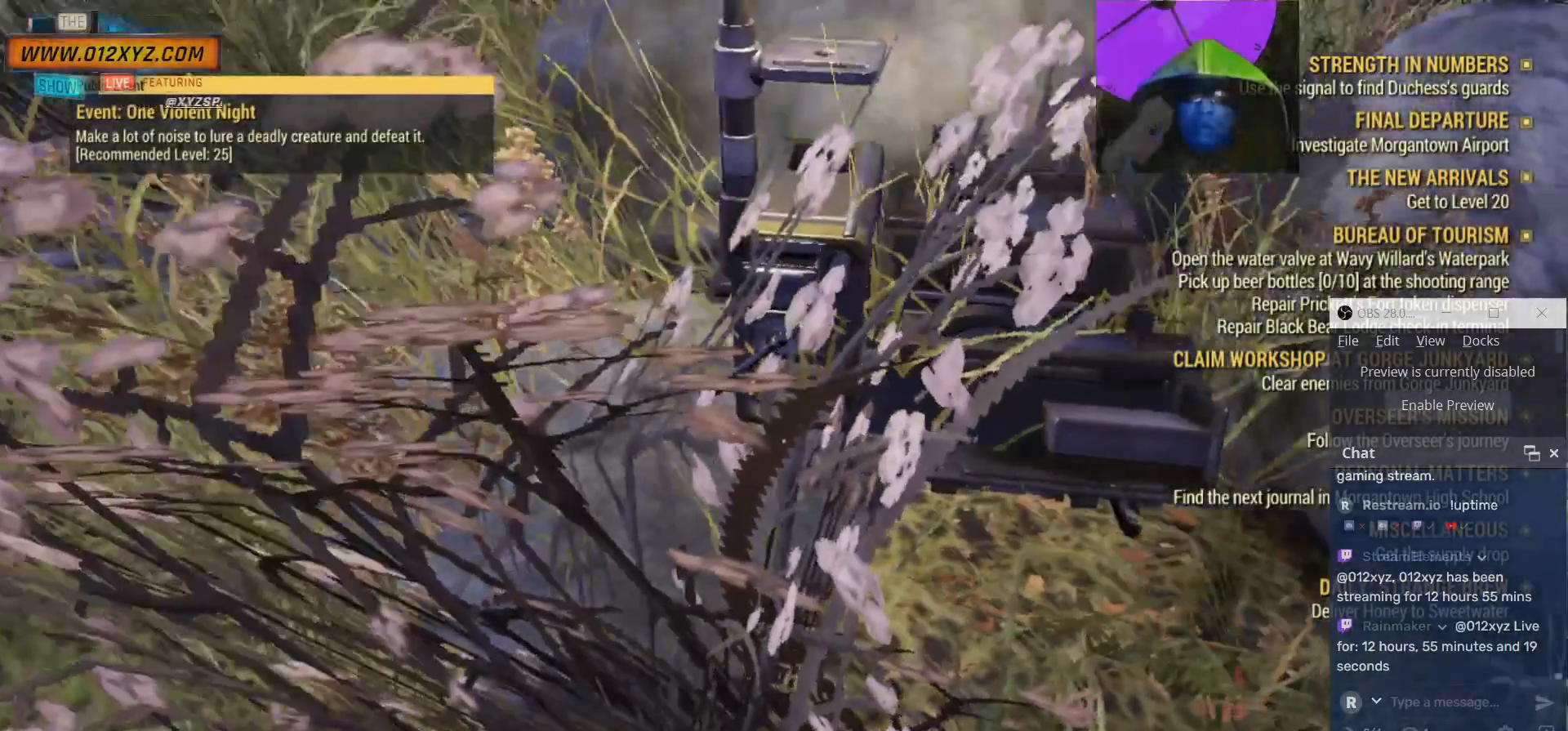
{"keys": [], "mouse": [], "events": []}
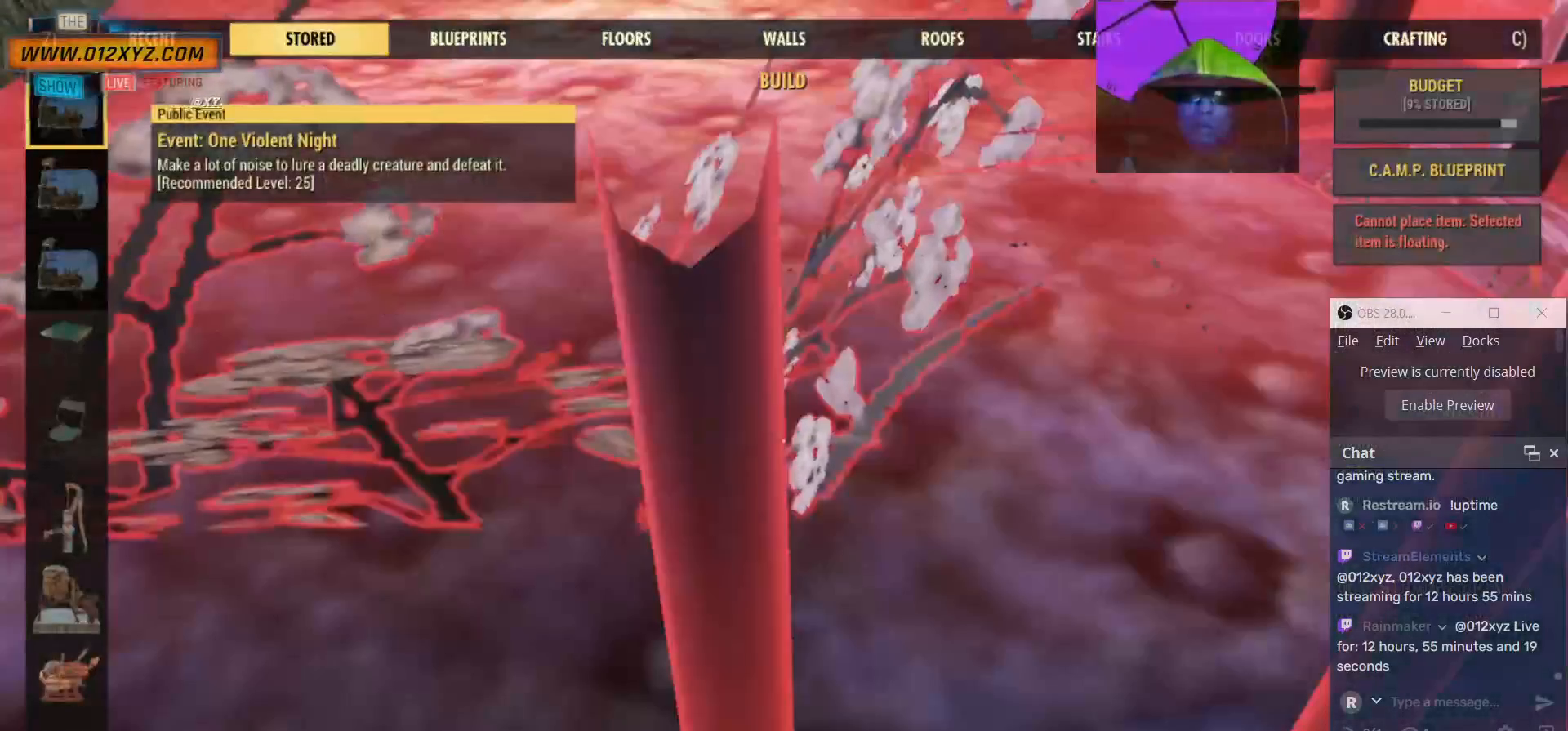
{"keys": [], "mouse": [], "events": []}
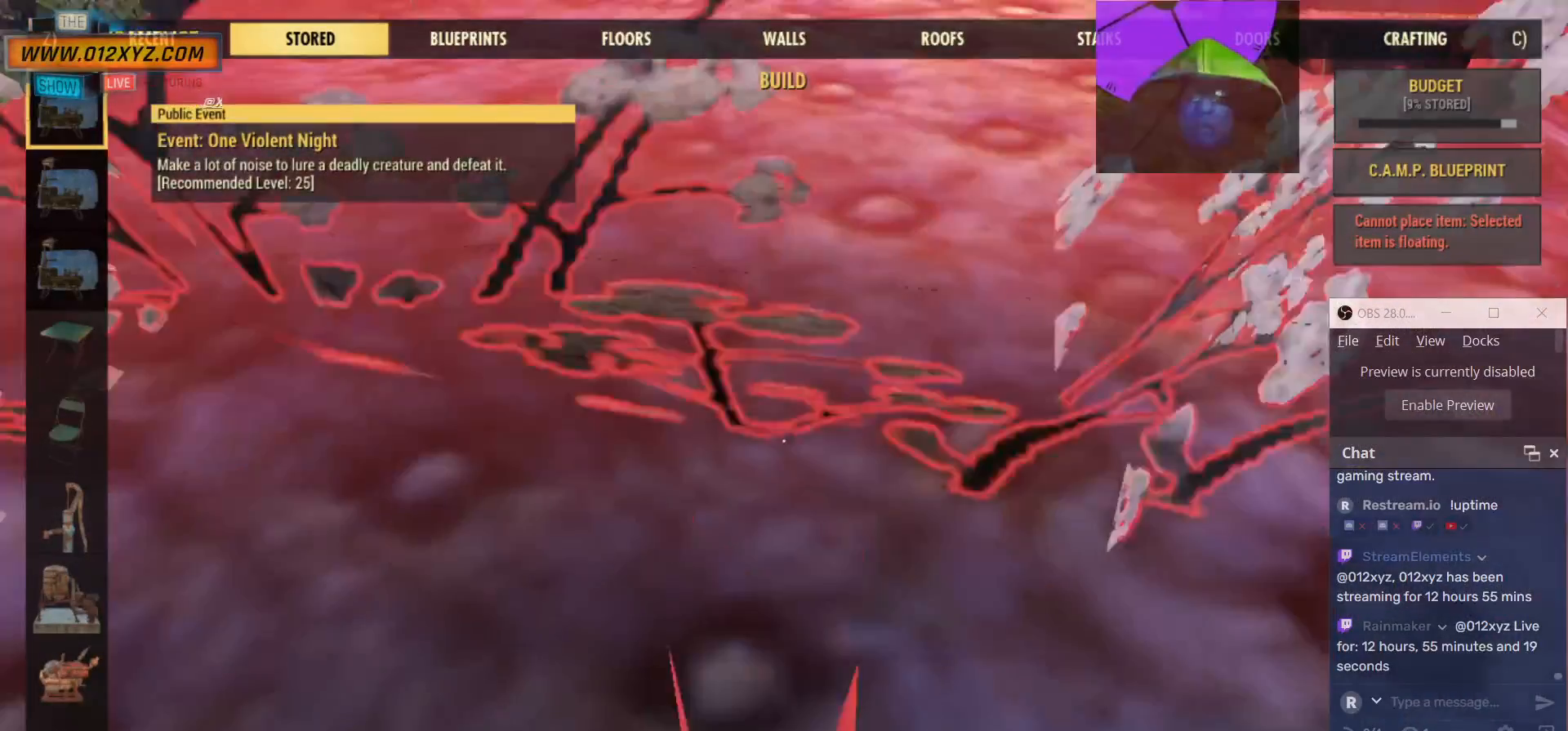
{"keys": [], "mouse": [], "events": []}
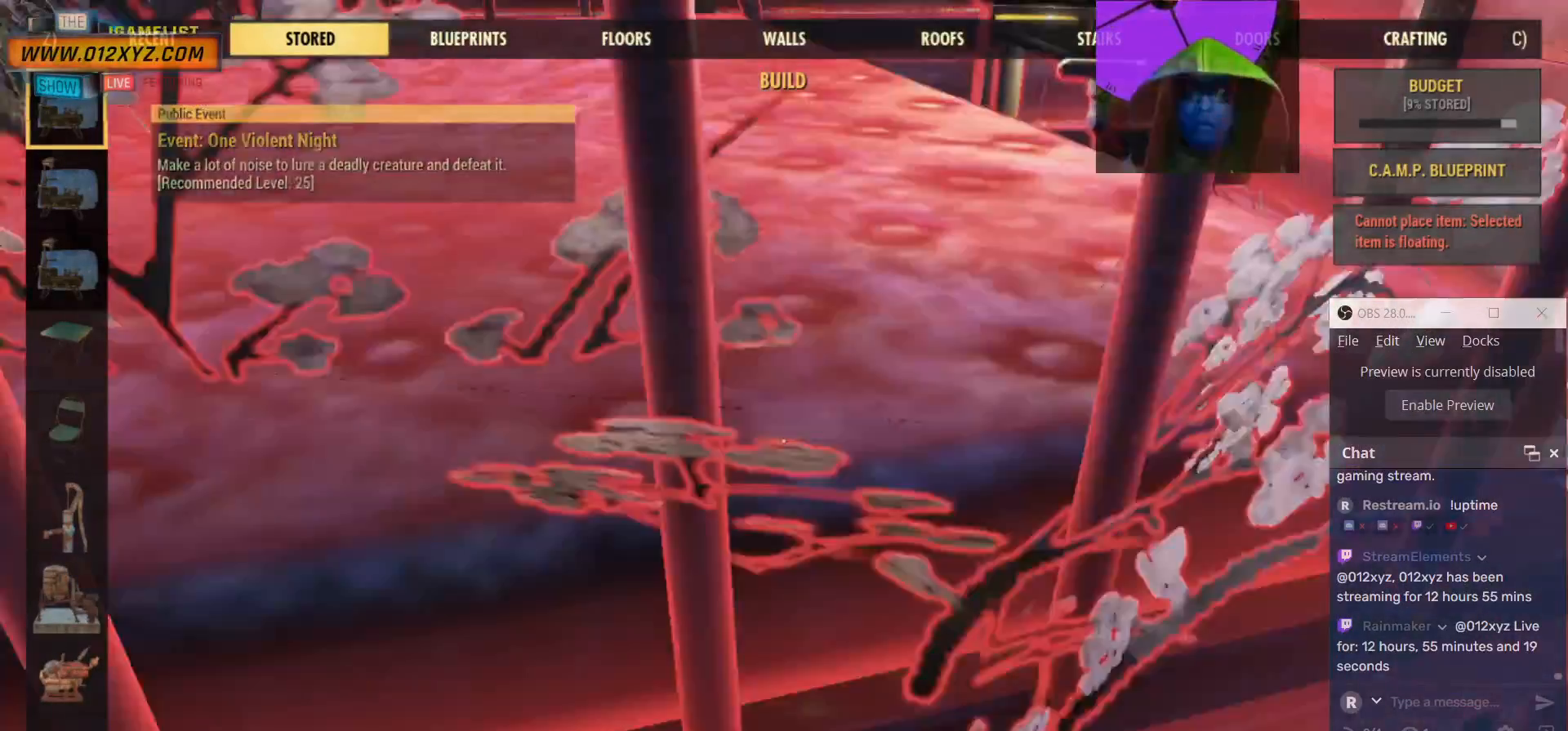
{"keys": [], "mouse": [], "events": []}
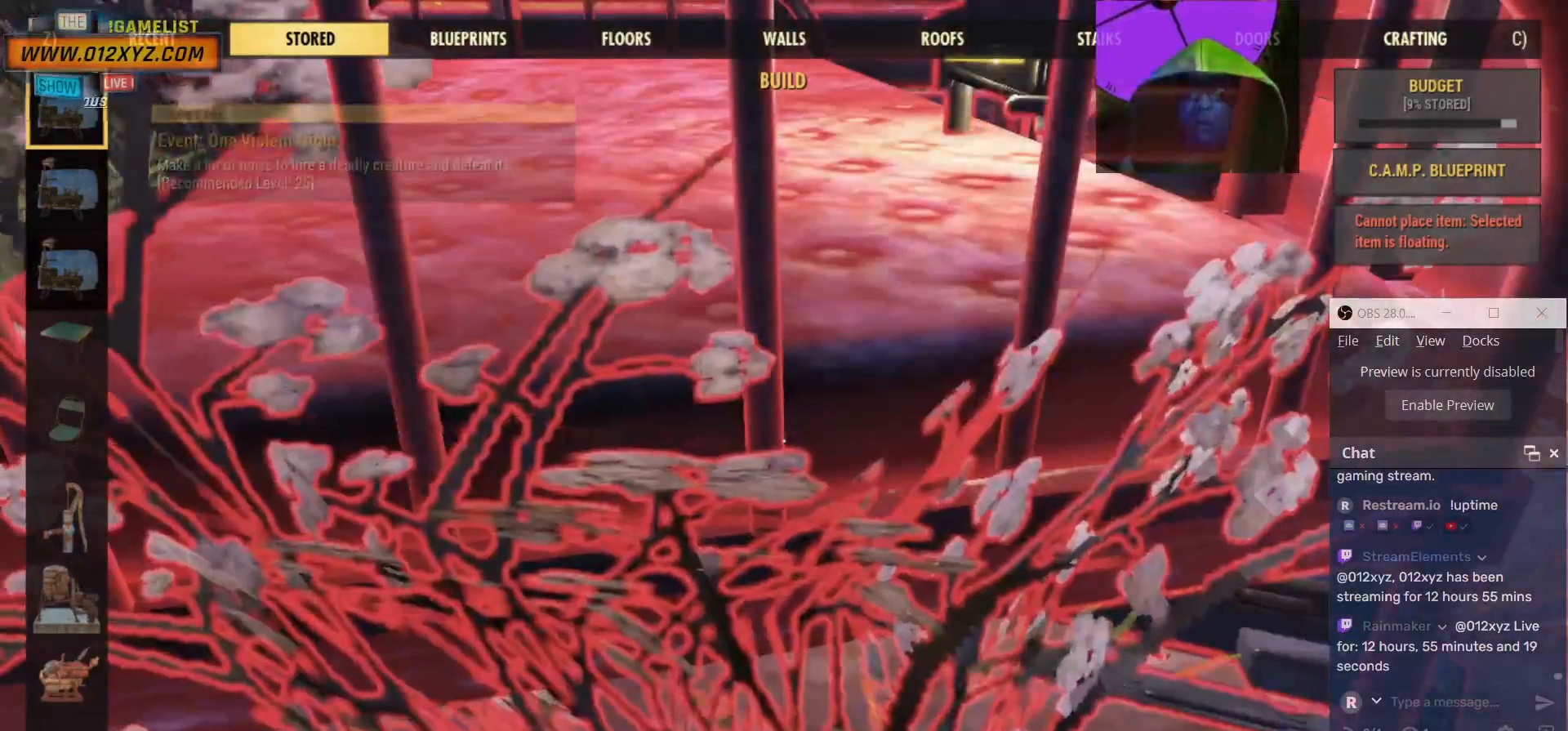
{"keys": [], "mouse": [], "events": []}
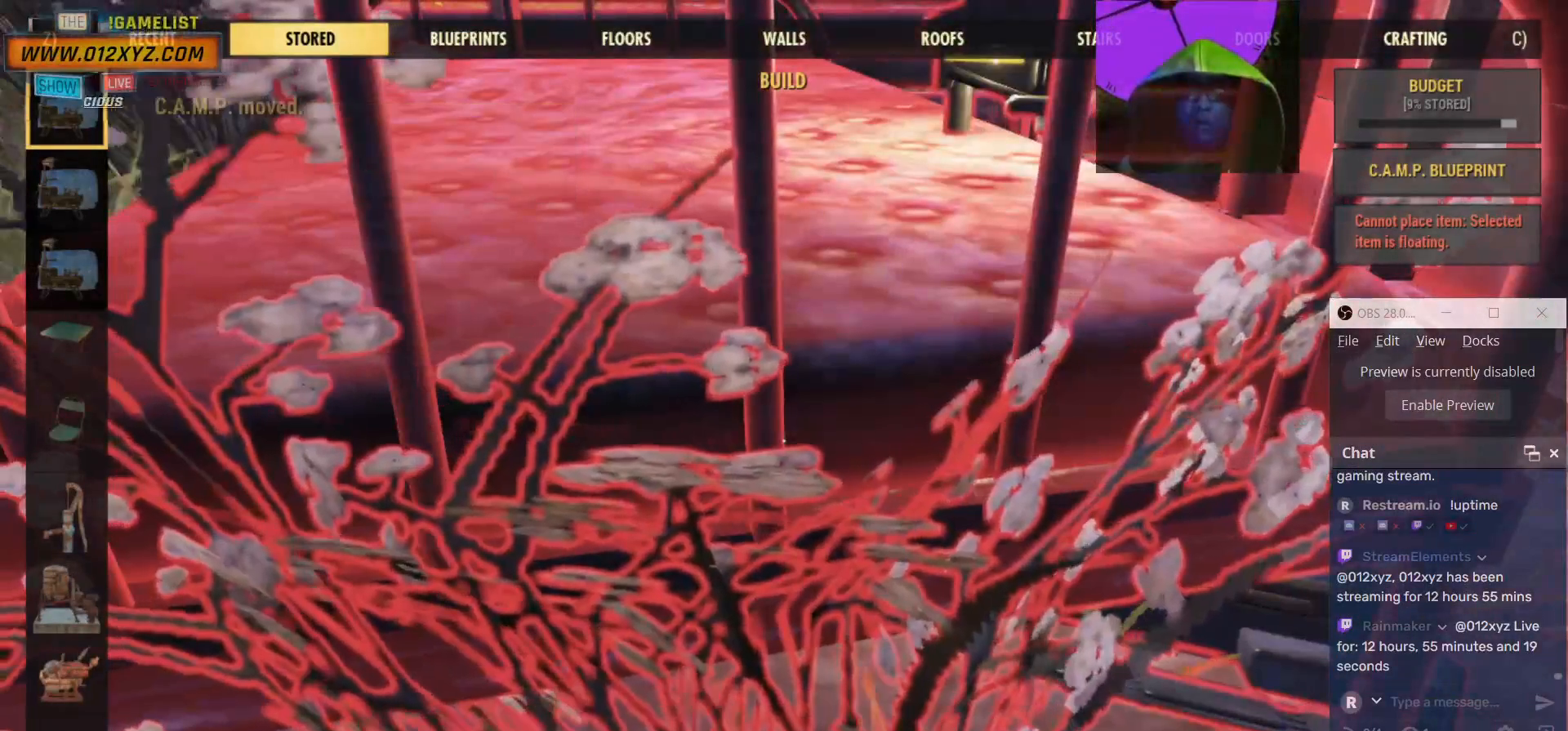
{"keys": [], "mouse": [], "events": []}
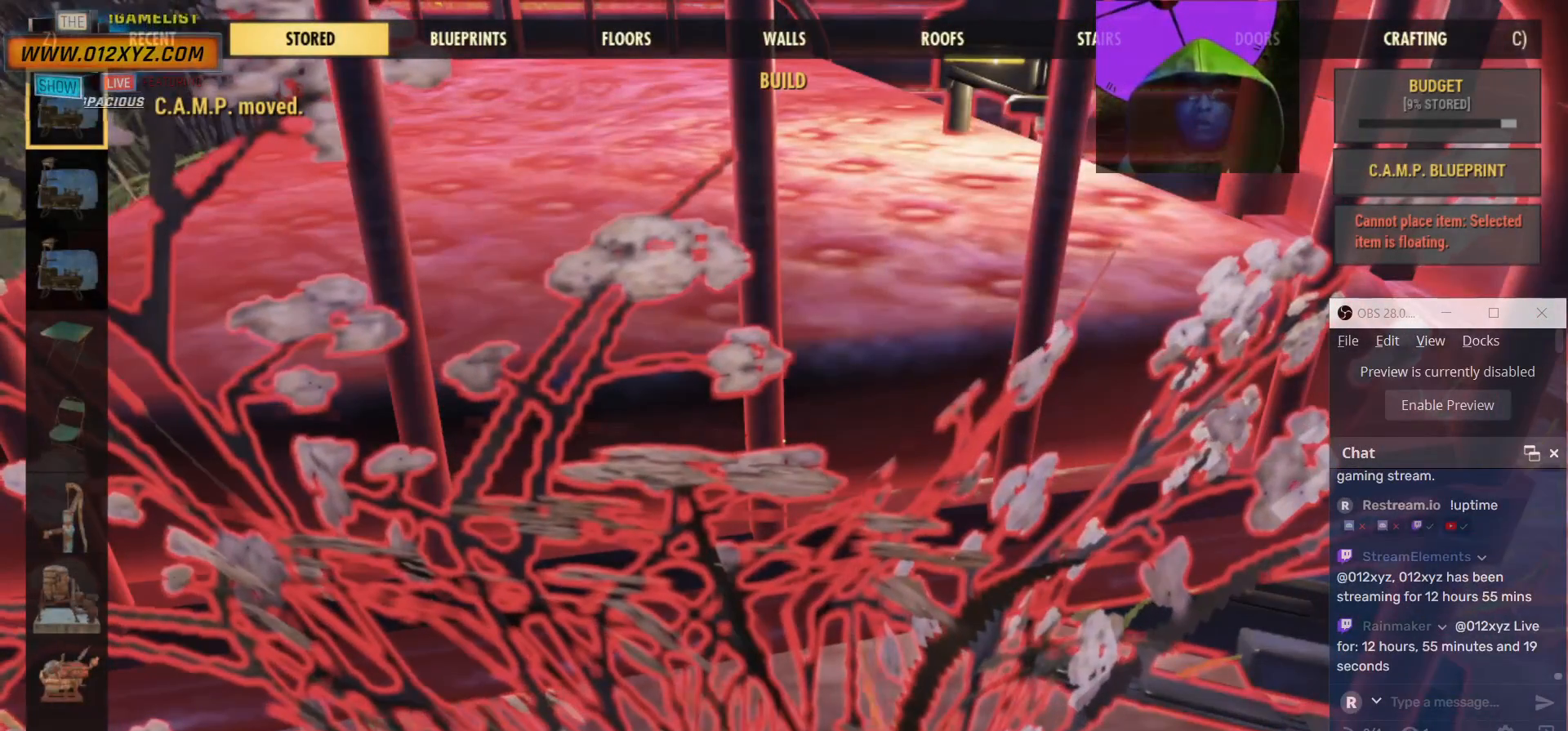
{"keys": [], "mouse": [], "events": [[133, "c", "down"], [233, "c", "up"]]}
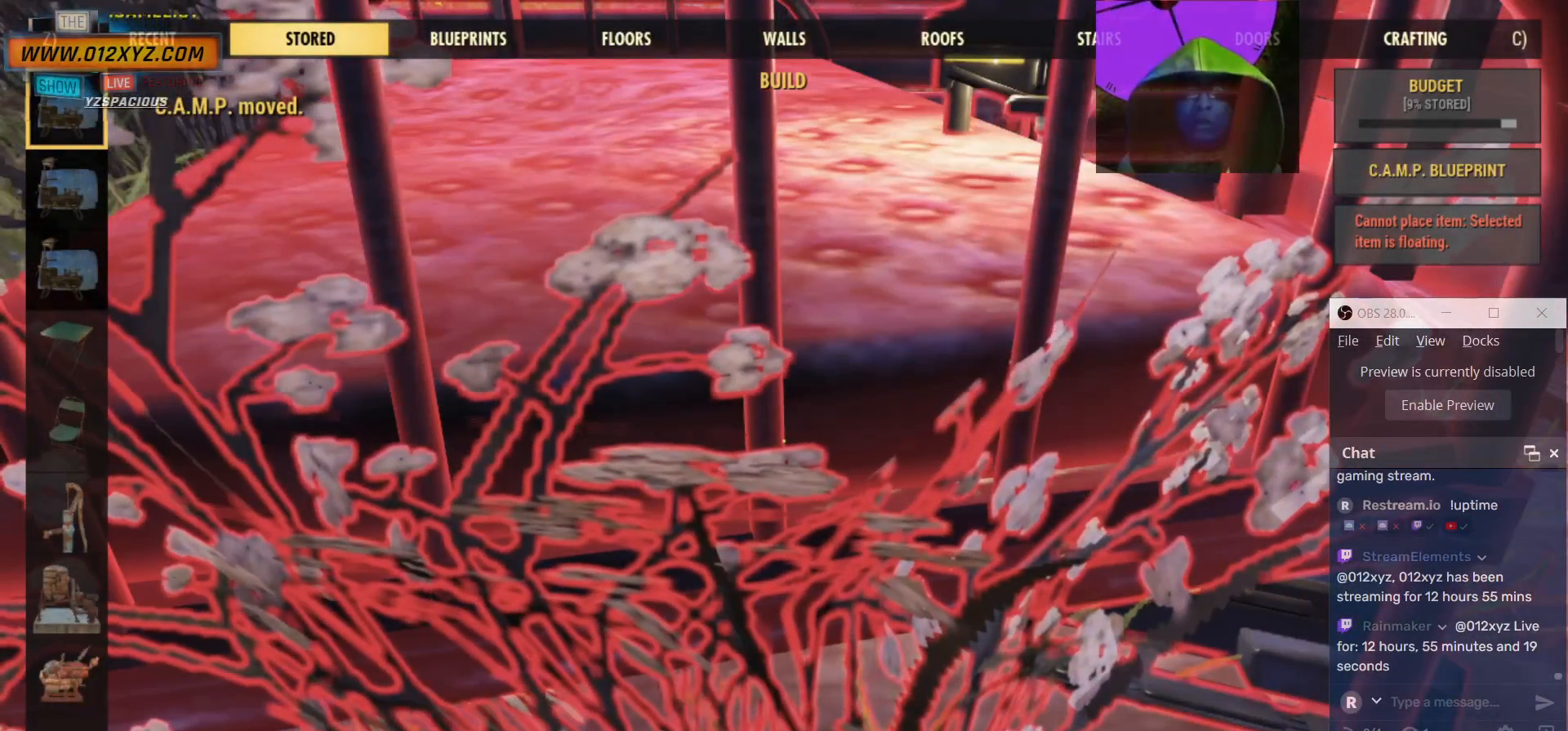
{"keys": [], "mouse": [], "events": []}
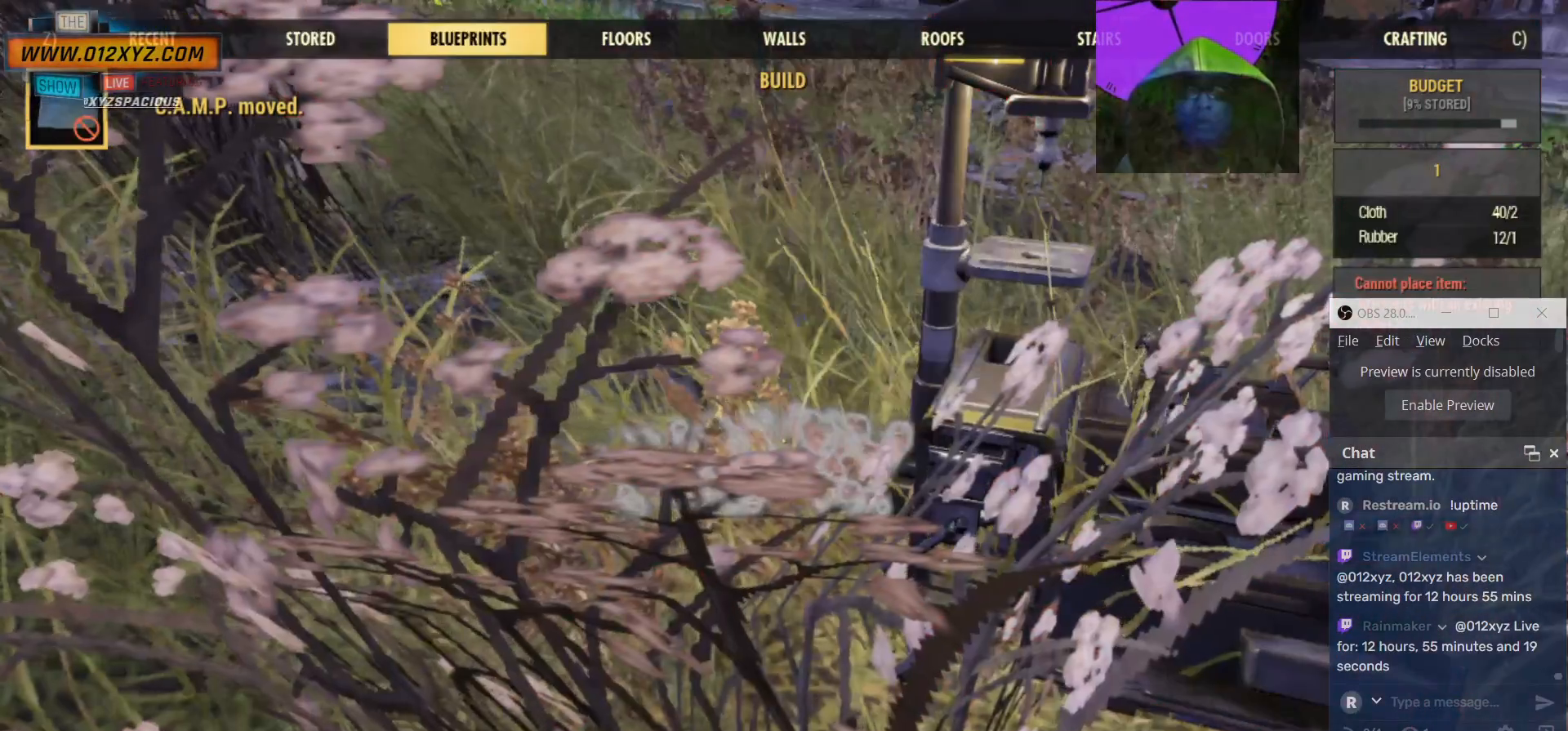
{"keys": ["c"], "mouse": [], "events": [[33, "c", "down"], [167, "c", "up"], [467, "c", "down"]]}
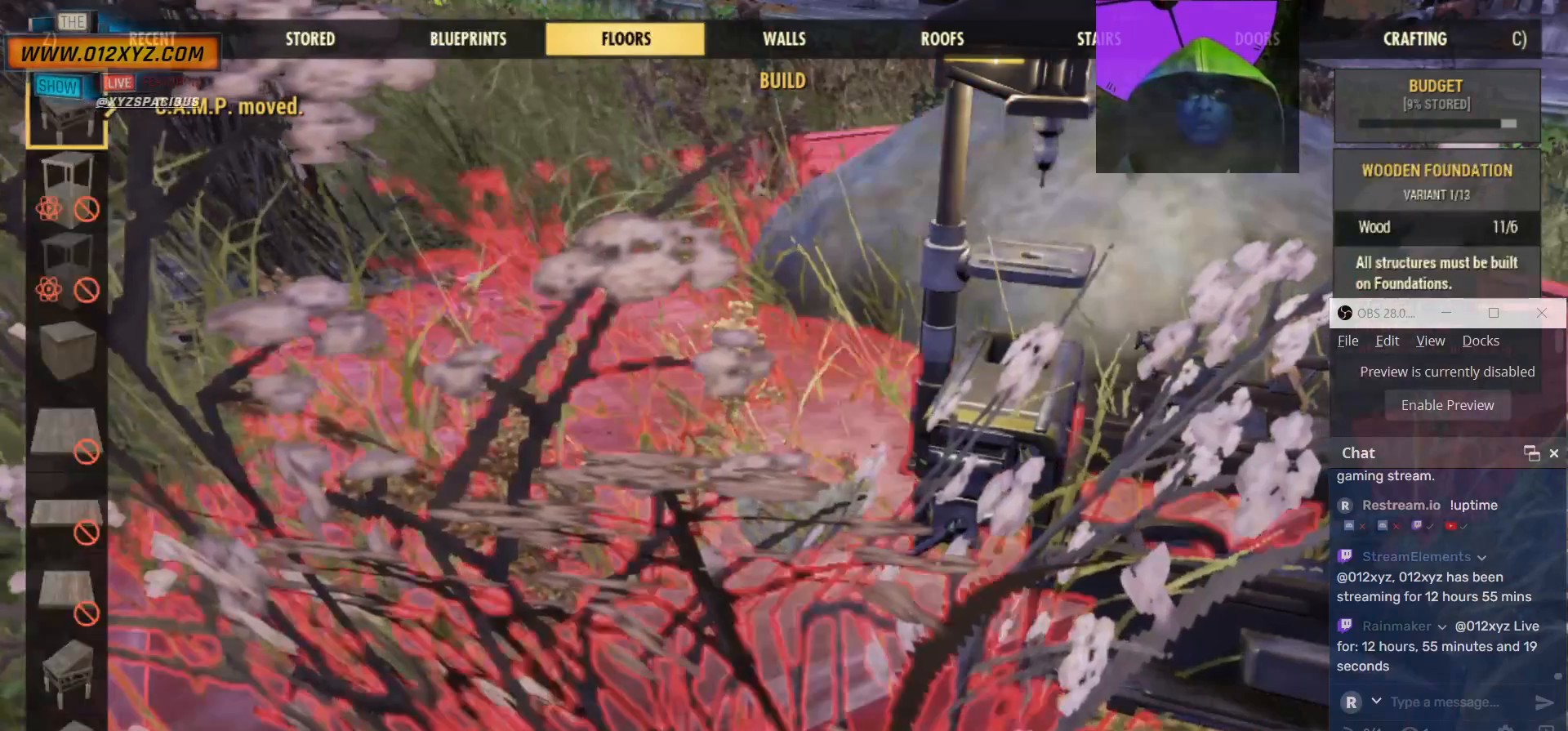
{"keys": [], "mouse": [], "events": [[100, "c", "up"], [200, "c", "down"], [300, "c", "up"], [433, "c", "down"], [500, "c", "up"]]}
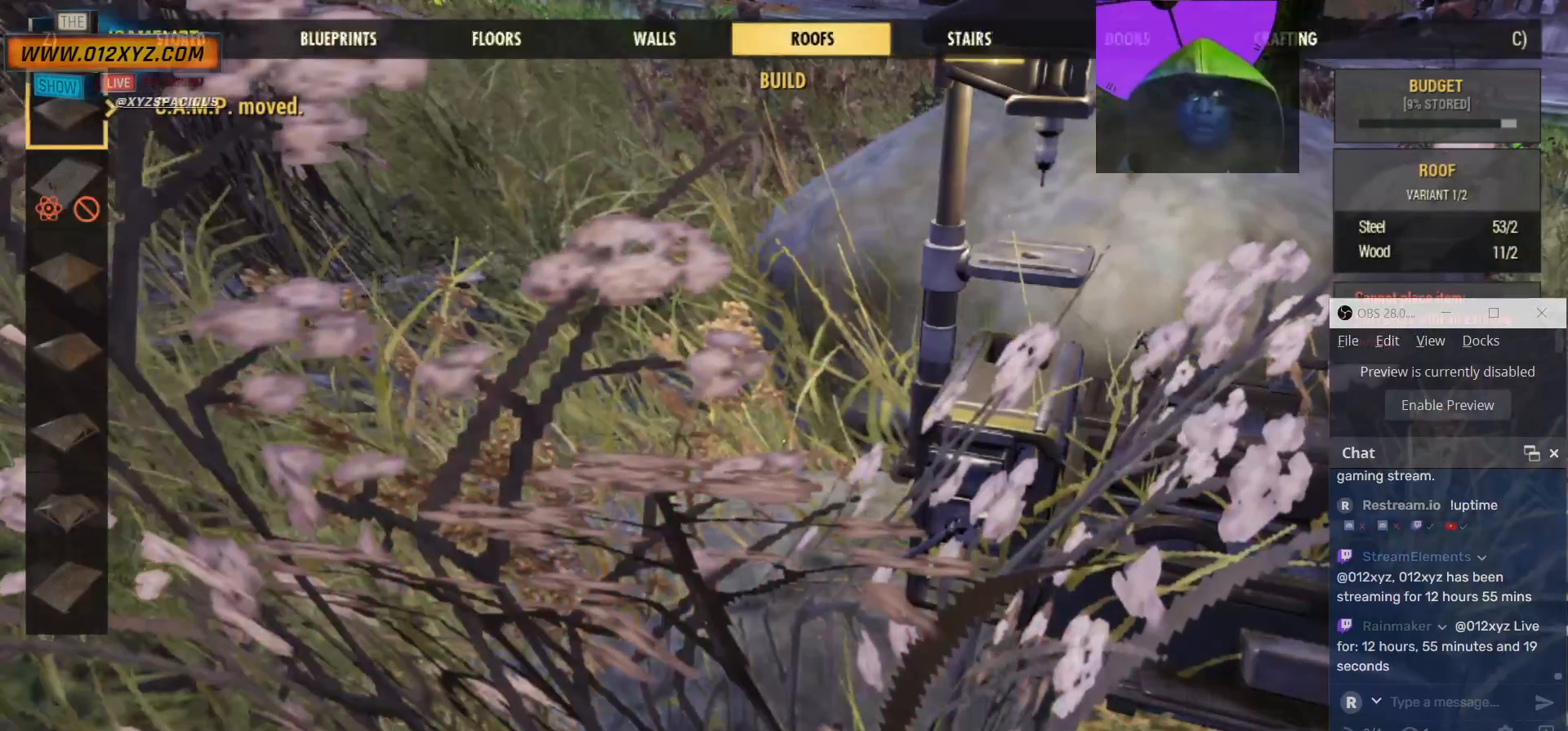
{"keys": ["c"], "mouse": [], "events": [[500, "c", "down"]]}
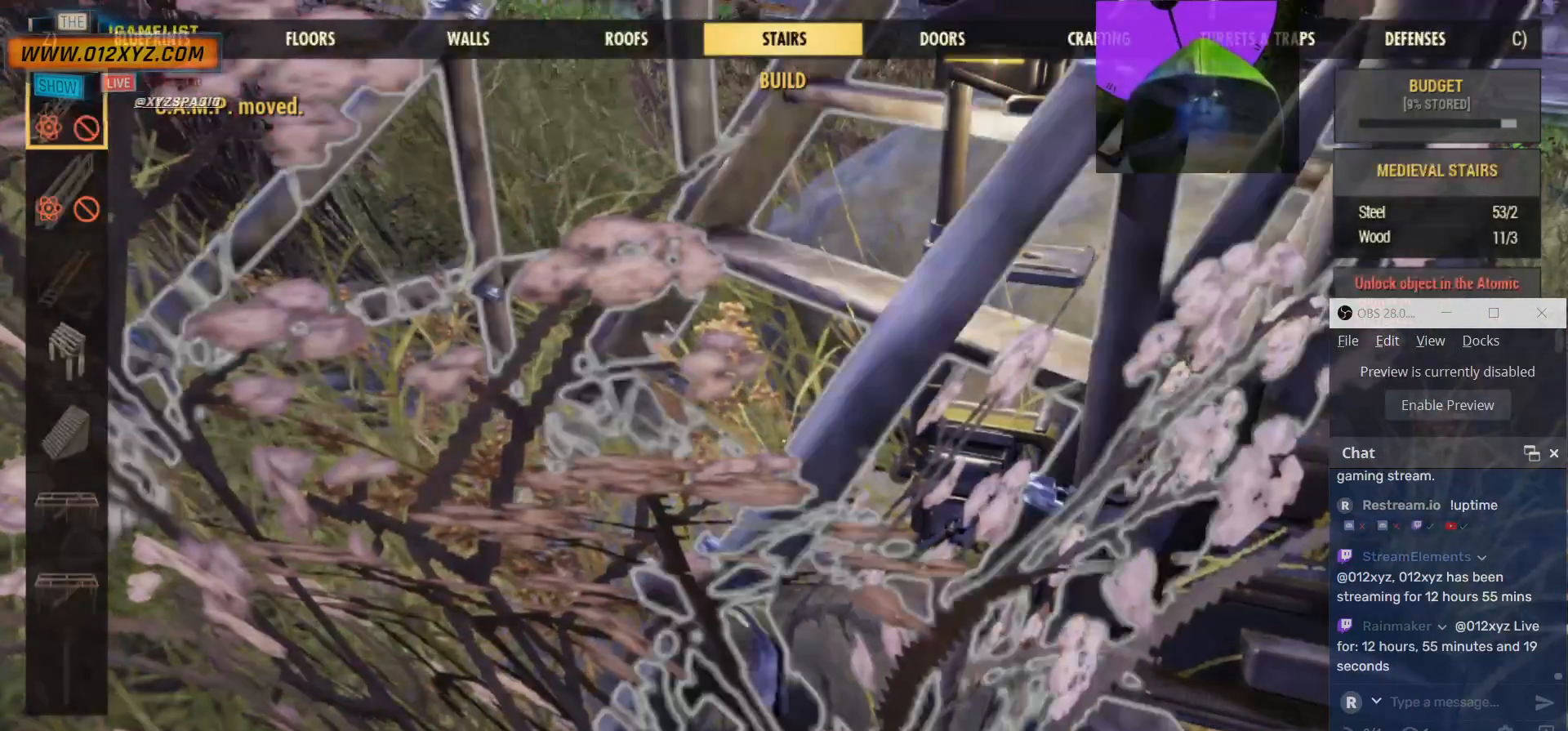
{"keys": [], "mouse": [], "events": [[133, "c", "up"]]}
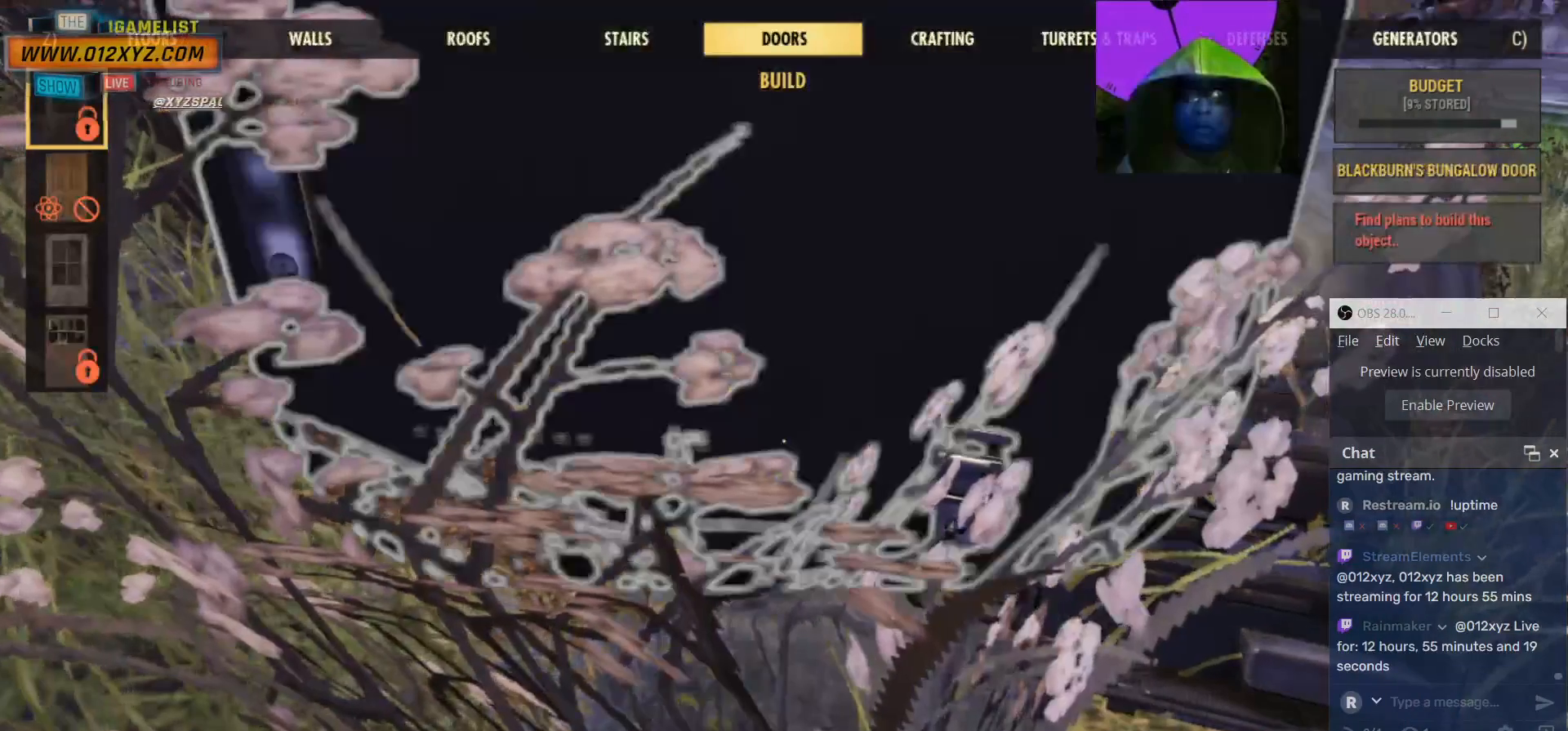
{"keys": [], "mouse": [], "events": [[300, "c", "down"], [400, "c", "up"]]}
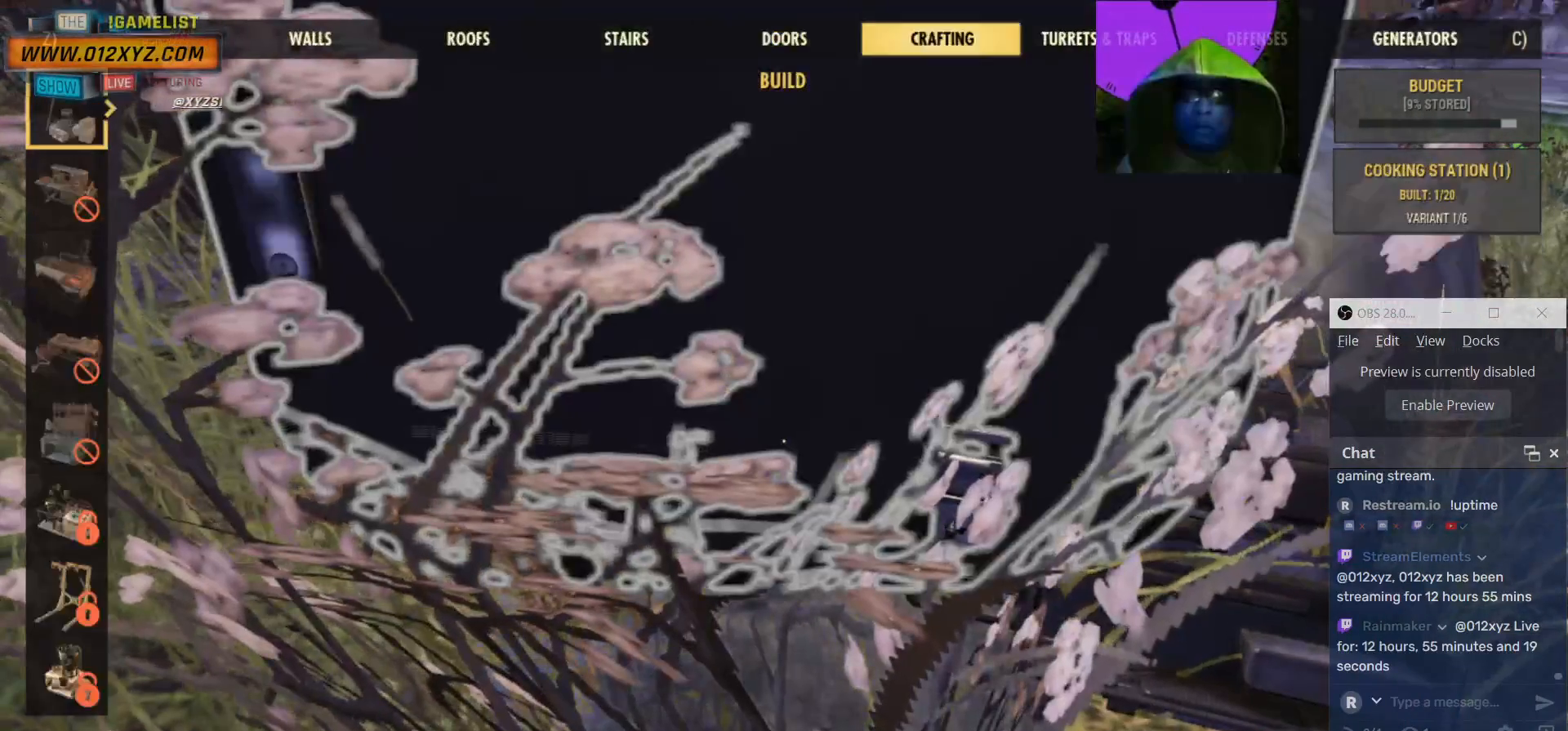
{"keys": [], "mouse": [], "events": []}